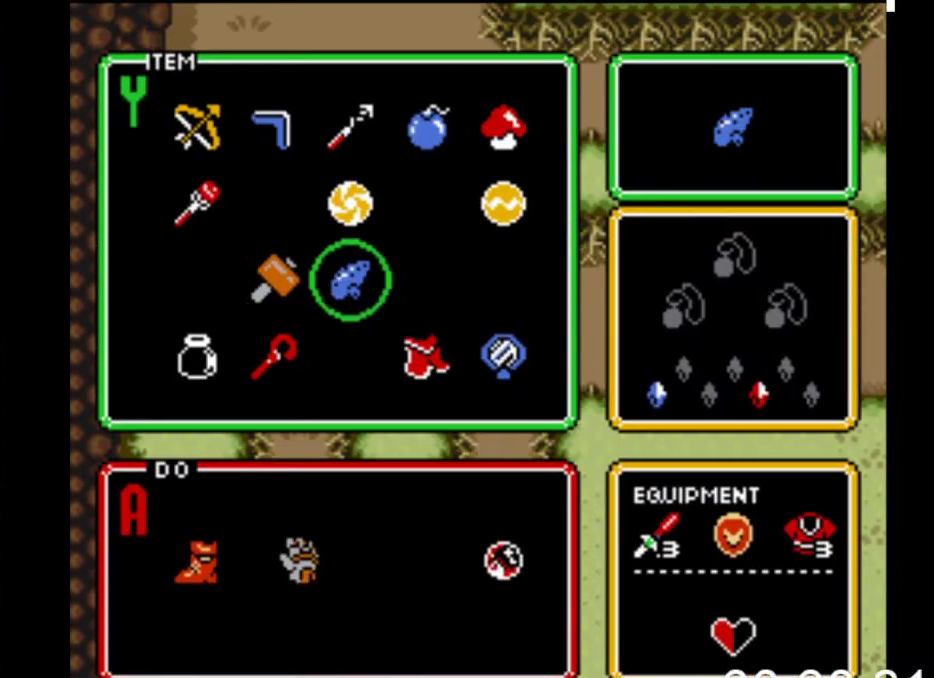
Gameplay with a controller (Xbox layout); each line is a JSON object with the inputs held at the frame after it. "events" lists button and stick changes between this image and that frame as [ms after this image, input, new state], when the widget could be followed in between. Not read: left_stick right_stick.
{"buttons": ["DPAD_RIGHT"], "events": [[133, "DPAD_LEFT", "down"], [233, "DPAD_LEFT", "up"], [300, "DPAD_DOWN", "down"], [400, "DPAD_DOWN", "up"], [500, "DPAD_RIGHT", "down"]]}
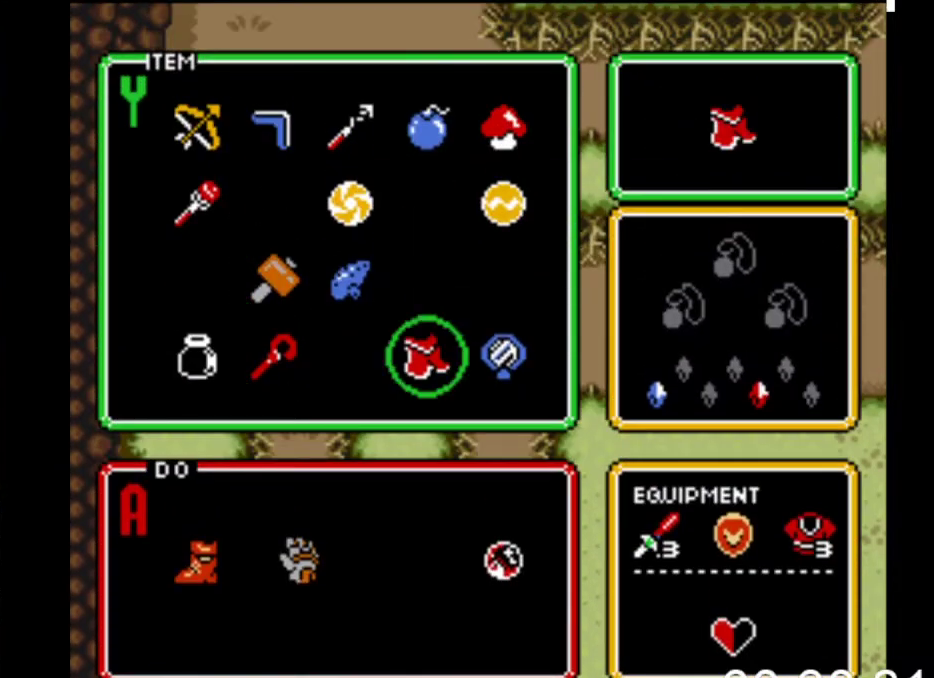
{"buttons": ["DPAD_DOWN", "DPAD_RIGHT"], "events": [[67, "DPAD_RIGHT", "up"], [167, "DPAD_RIGHT", "down"], [233, "DPAD_RIGHT", "up"], [267, "START", "down"], [467, "DPAD_RIGHT", "down"], [467, "START", "up"], [500, "DPAD_DOWN", "down"]]}
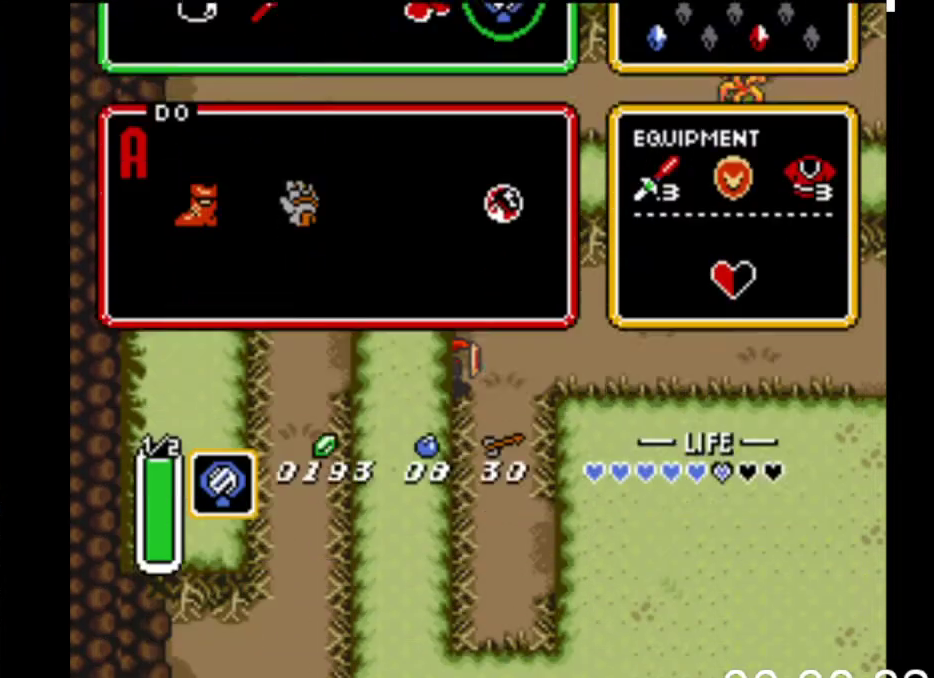
{"buttons": ["DPAD_DOWN", "DPAD_RIGHT"], "events": [[67, "DPAD_DOWN", "up"], [133, "DPAD_DOWN", "down"]]}
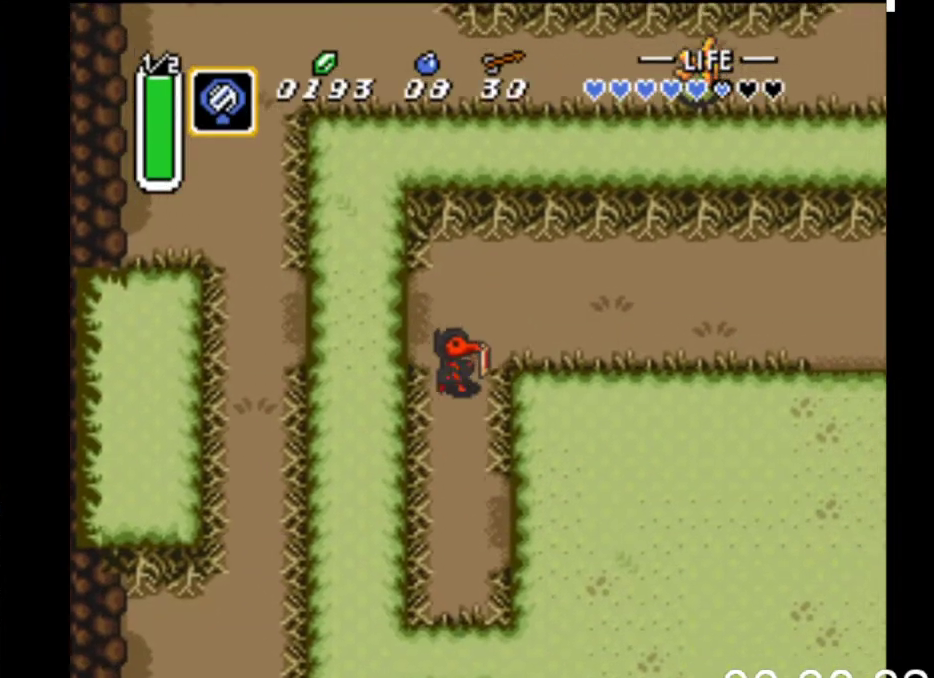
{"buttons": ["DPAD_DOWN", "DPAD_RIGHT"], "events": [[67, "DPAD_RIGHT", "up"], [400, "DPAD_RIGHT", "down"]]}
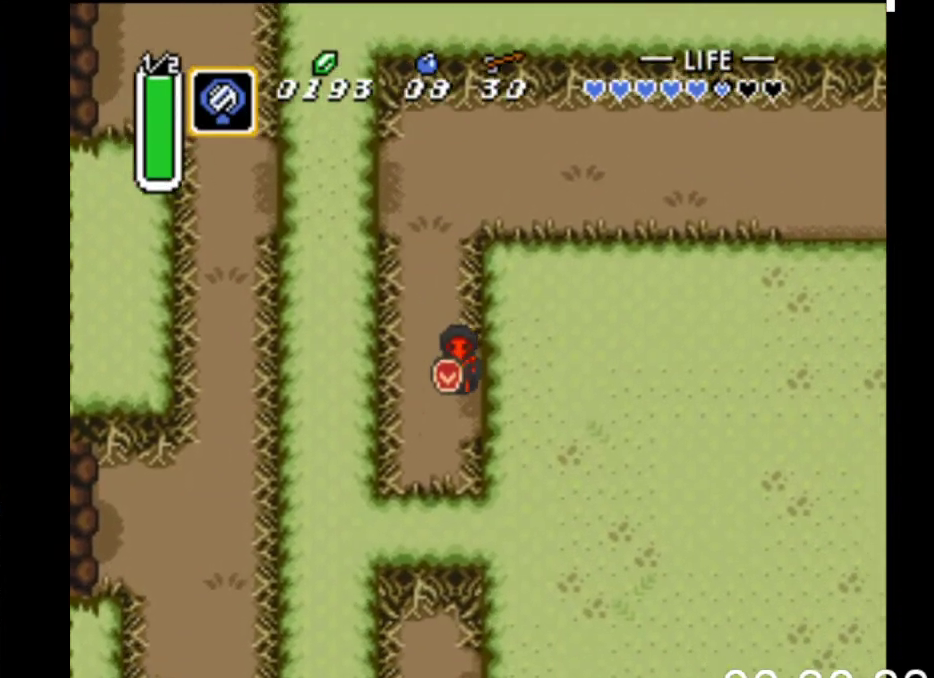
{"buttons": ["DPAD_DOWN", "DPAD_RIGHT"], "events": []}
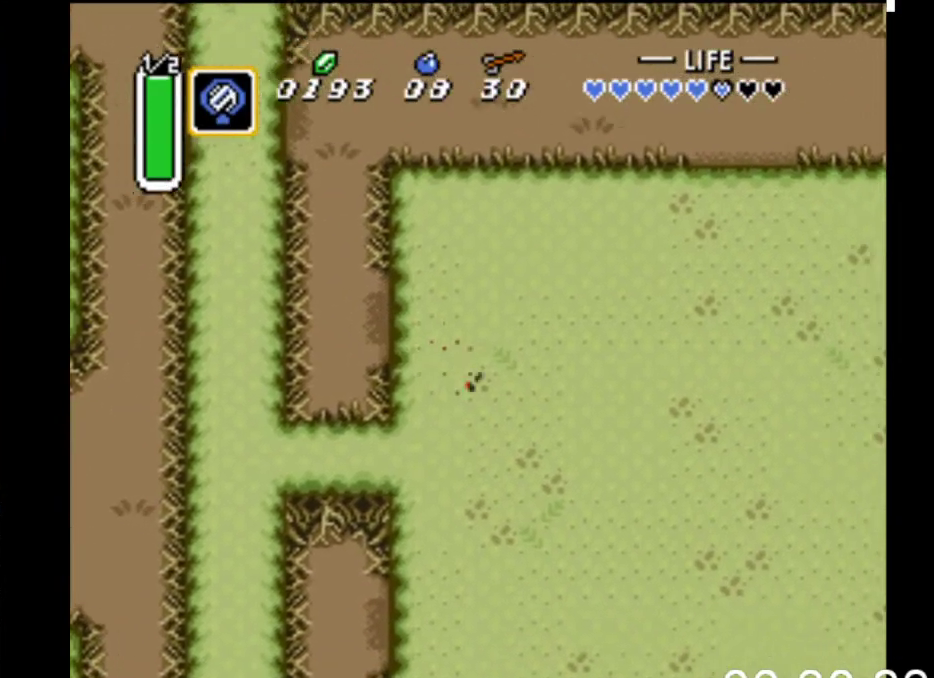
{"buttons": ["DPAD_DOWN"], "events": [[100, "DPAD_RIGHT", "up"], [433, "DPAD_RIGHT", "down"], [500, "DPAD_RIGHT", "up"]]}
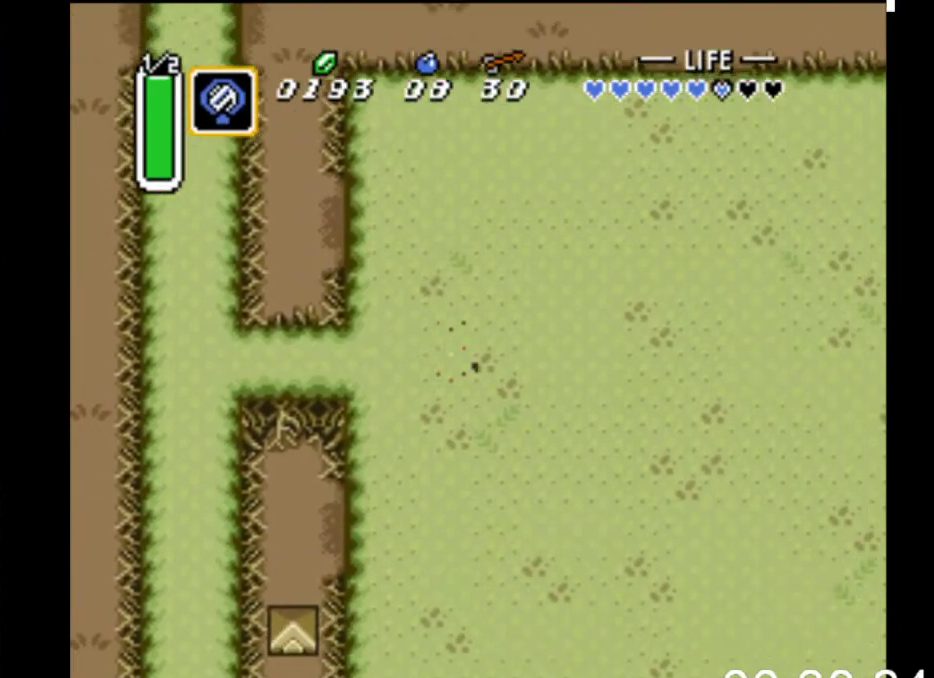
{"buttons": ["DPAD_DOWN"], "events": []}
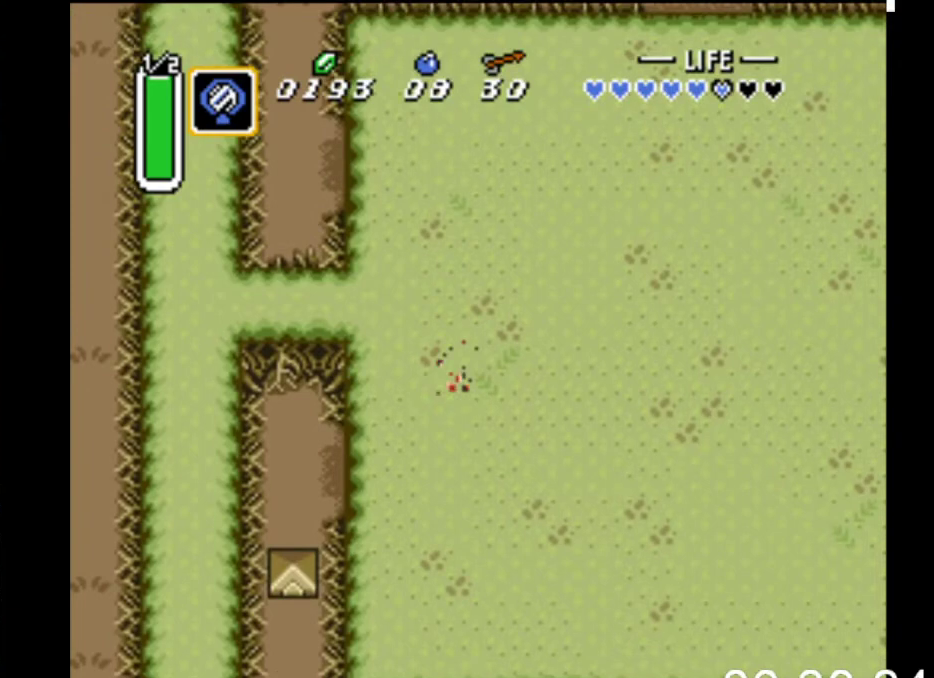
{"buttons": ["DPAD_DOWN"], "events": [[167, "DPAD_RIGHT", "down"], [367, "DPAD_RIGHT", "up"]]}
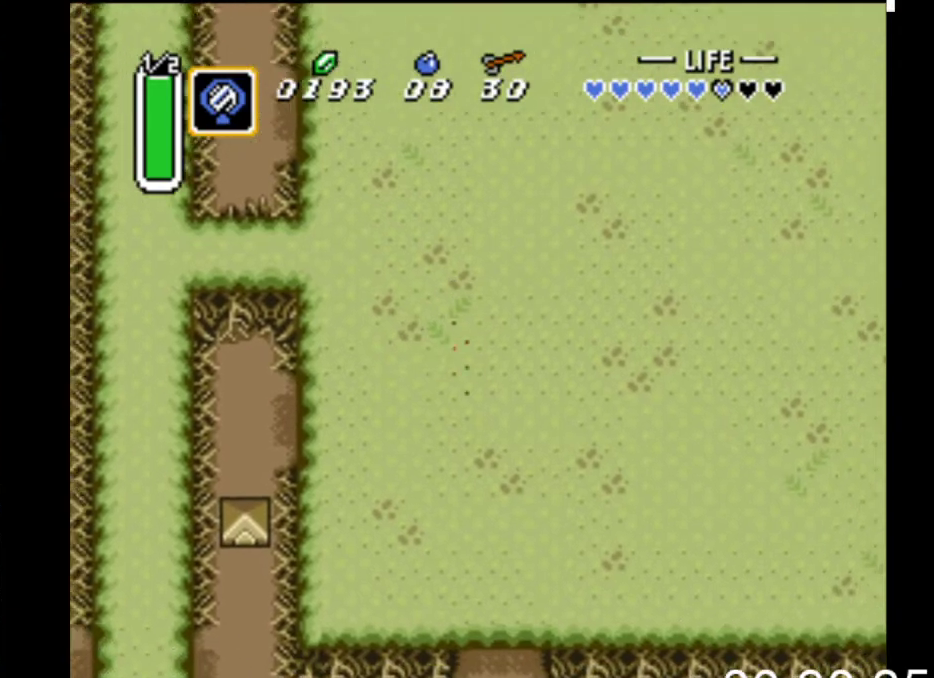
{"buttons": ["DPAD_RIGHT"], "events": [[467, "DPAD_RIGHT", "down"], [500, "DPAD_DOWN", "up"]]}
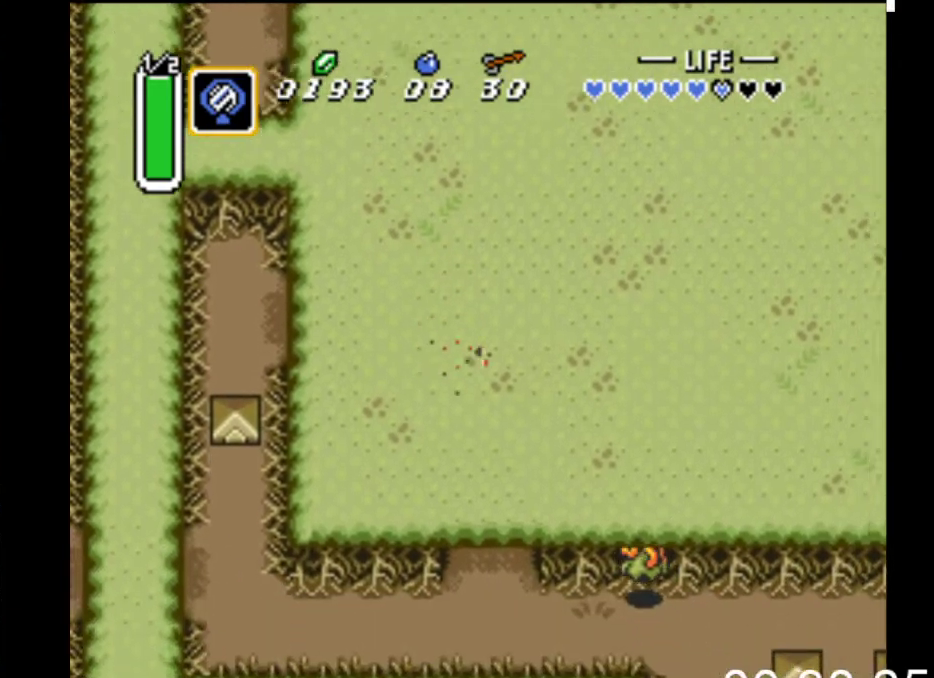
{"buttons": [], "events": [[200, "DPAD_RIGHT", "up"], [233, "X", "down"], [400, "X", "up"]]}
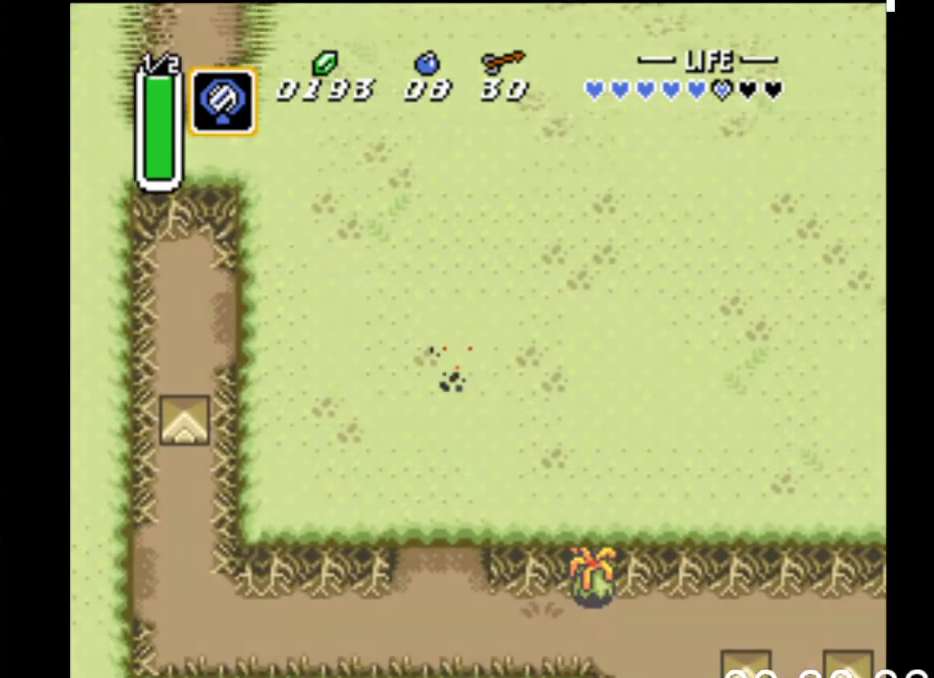
{"buttons": [], "events": []}
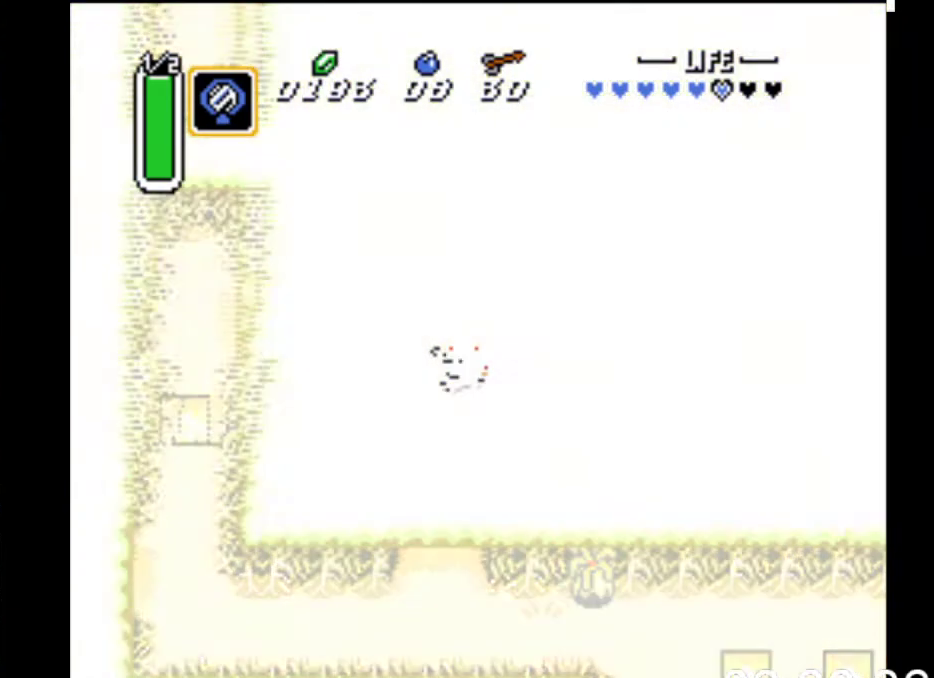
{"buttons": [], "events": []}
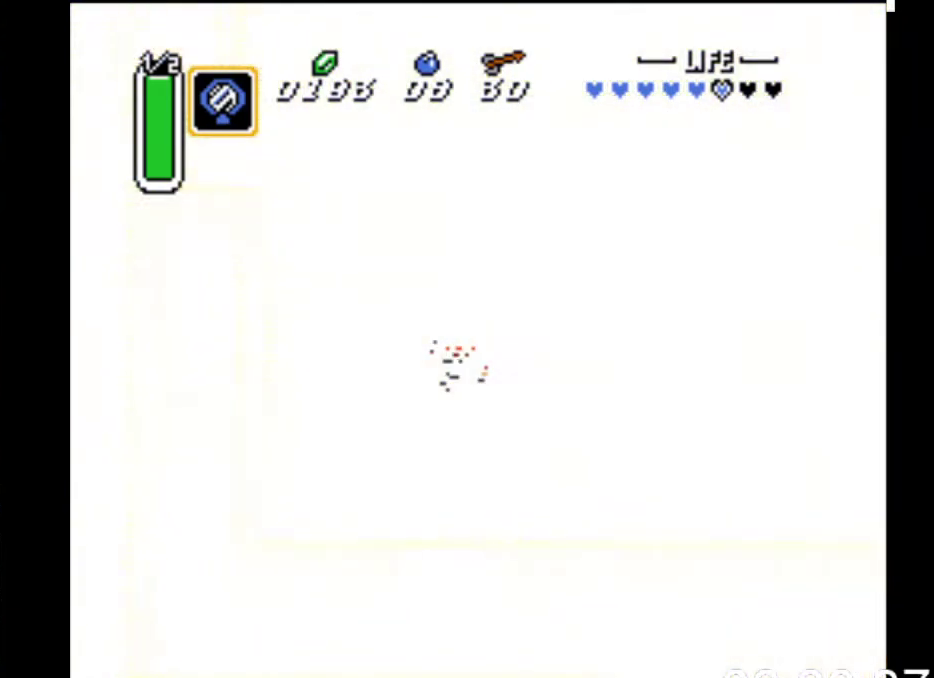
{"buttons": [], "events": []}
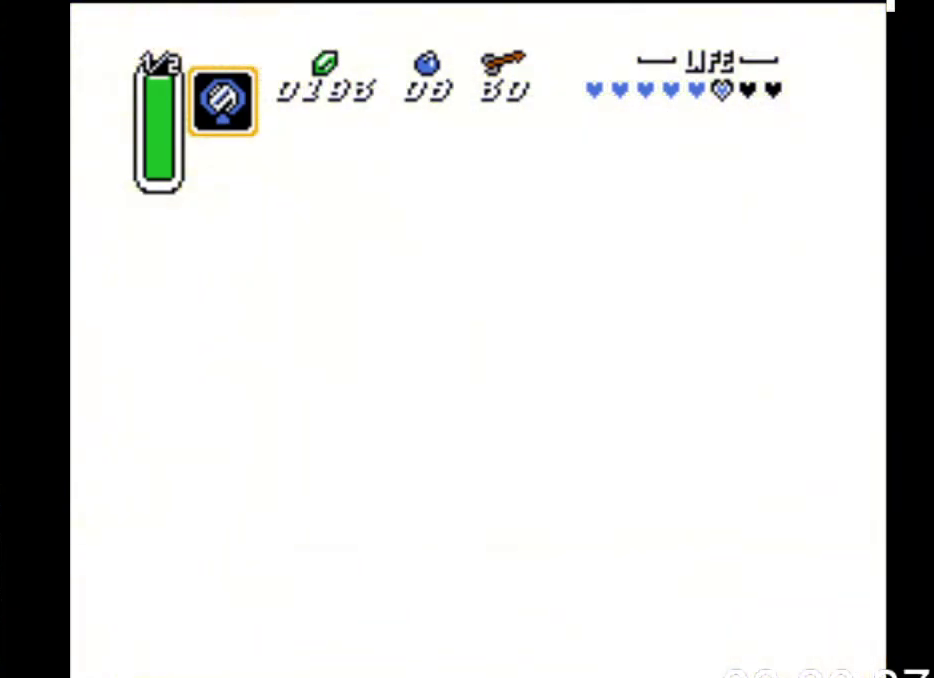
{"buttons": [], "events": []}
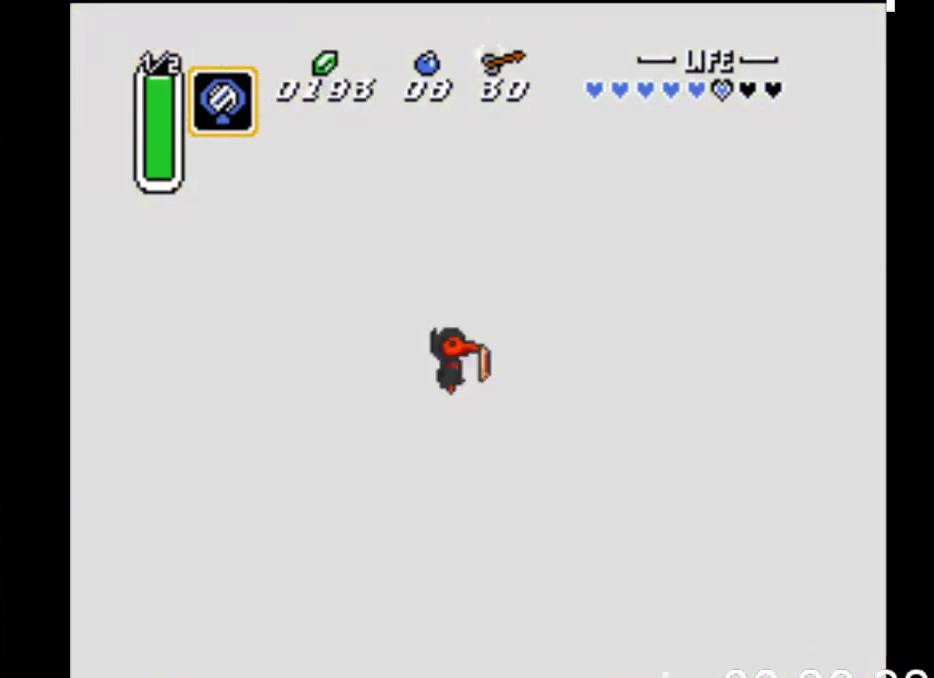
{"buttons": [], "events": []}
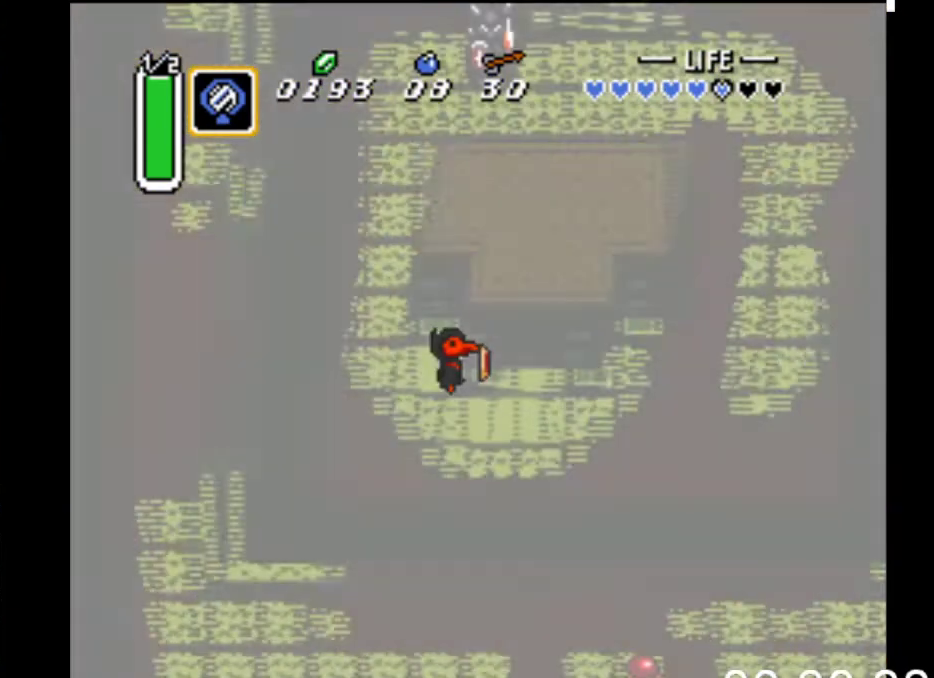
{"buttons": [], "events": []}
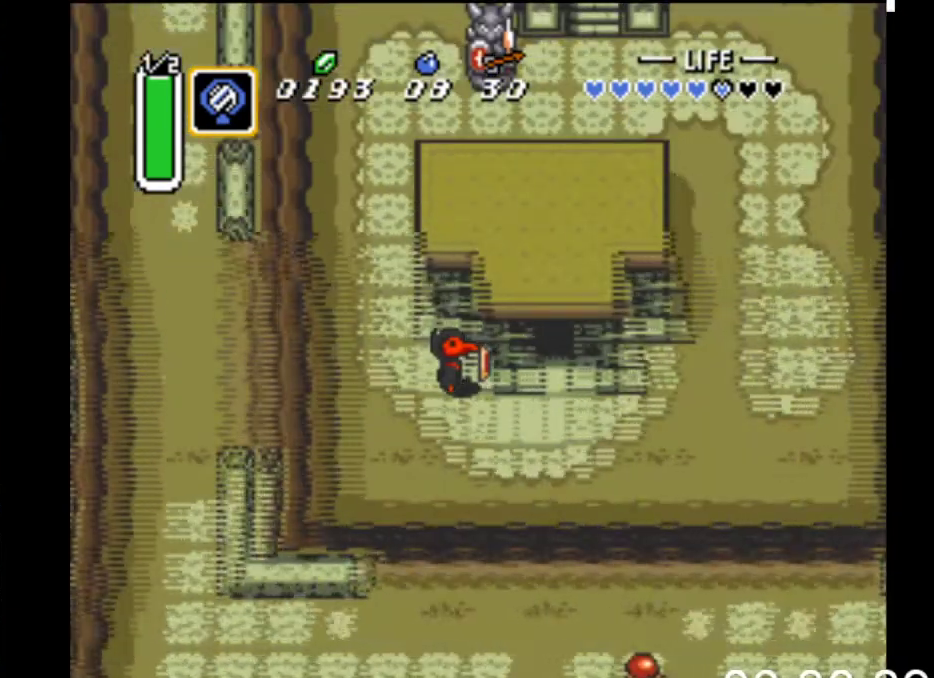
{"buttons": ["DPAD_DOWN", "DPAD_LEFT"], "events": [[33, "DPAD_LEFT", "down"], [67, "DPAD_DOWN", "down"]]}
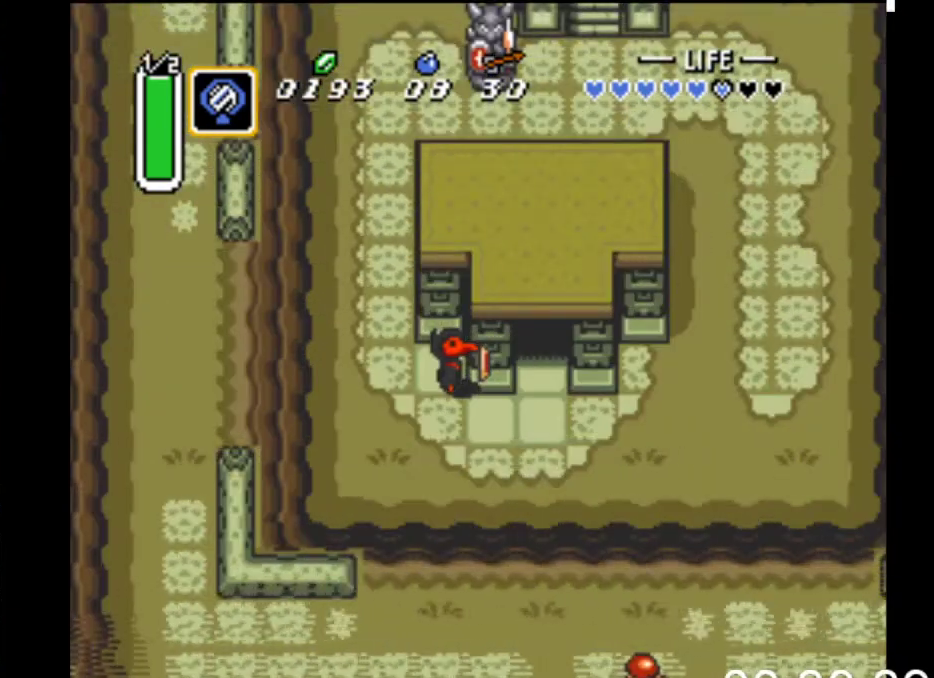
{"buttons": ["DPAD_DOWN", "DPAD_LEFT"], "events": []}
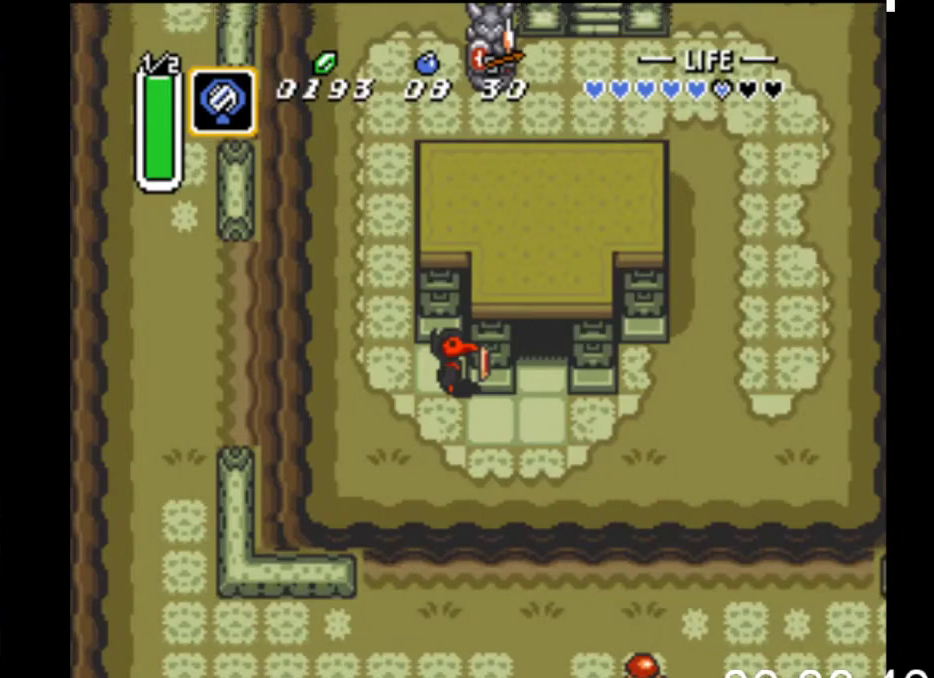
{"buttons": [], "events": [[200, "DPAD_DOWN", "up"], [233, "DPAD_LEFT", "up"]]}
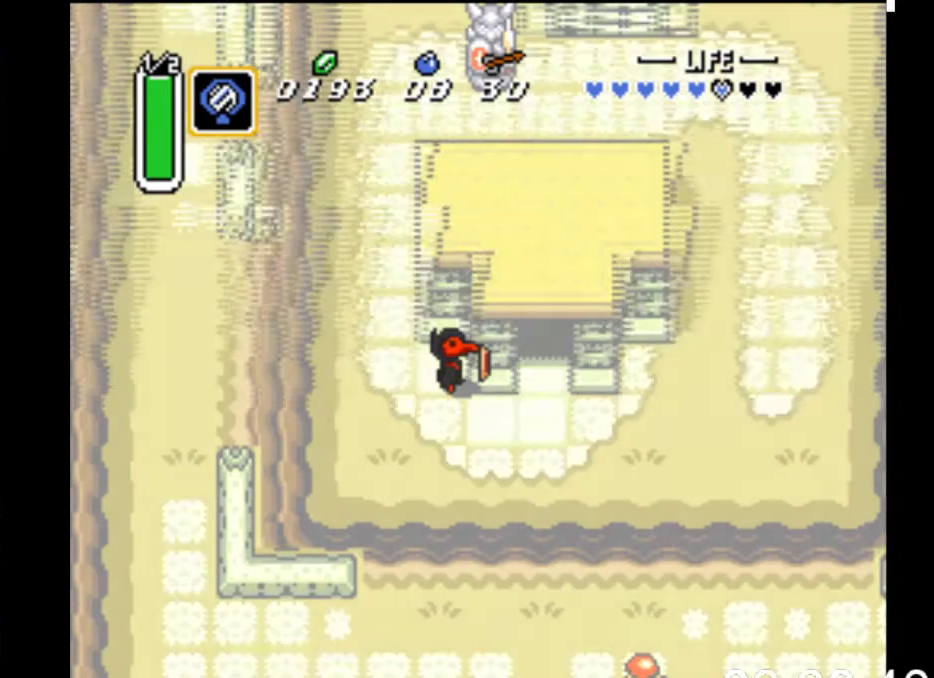
{"buttons": [], "events": []}
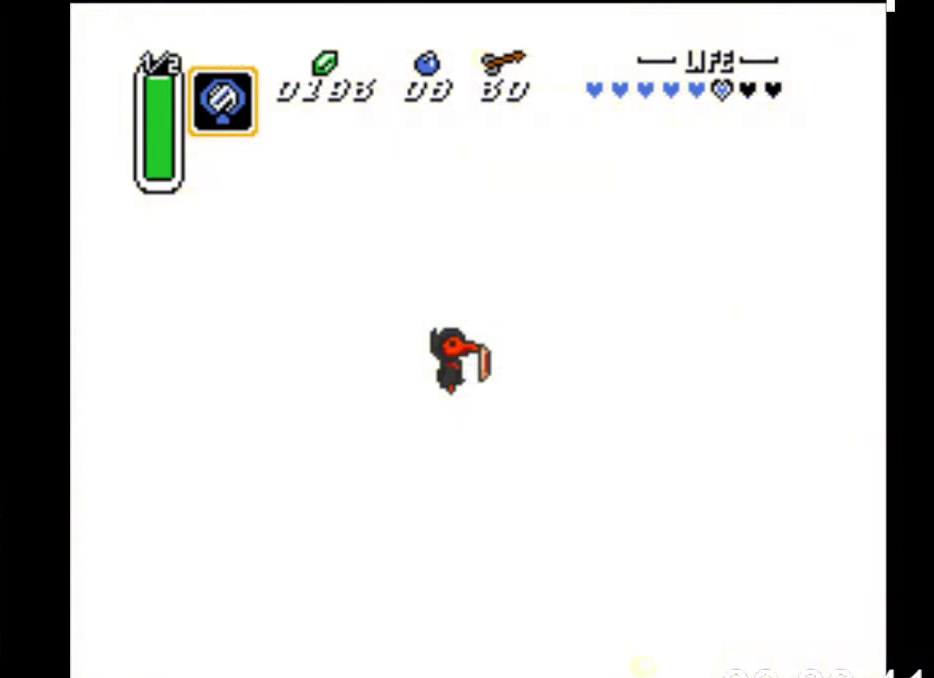
{"buttons": [], "events": []}
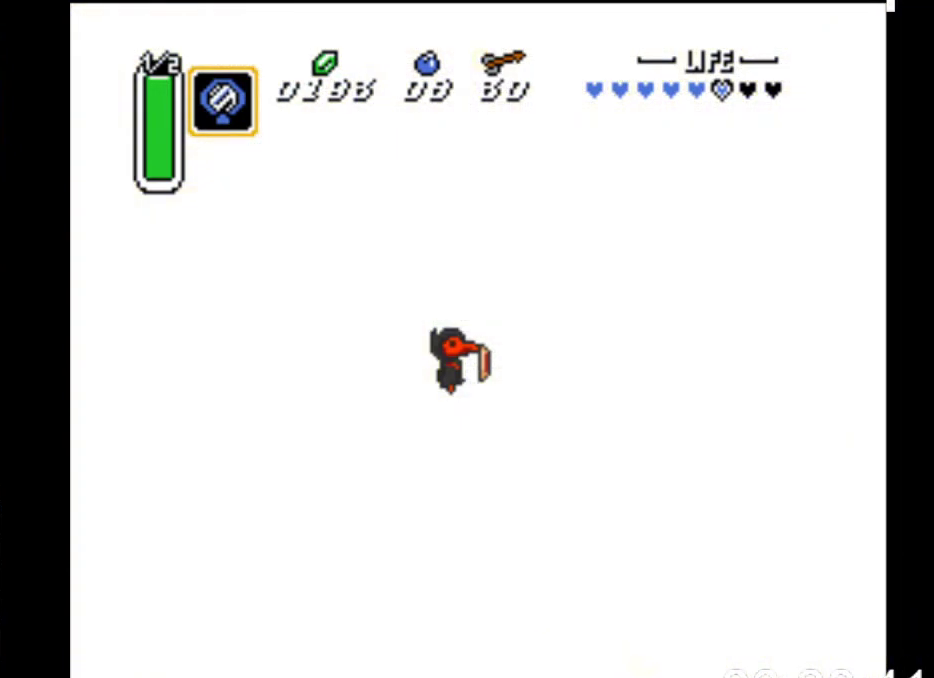
{"buttons": [], "events": []}
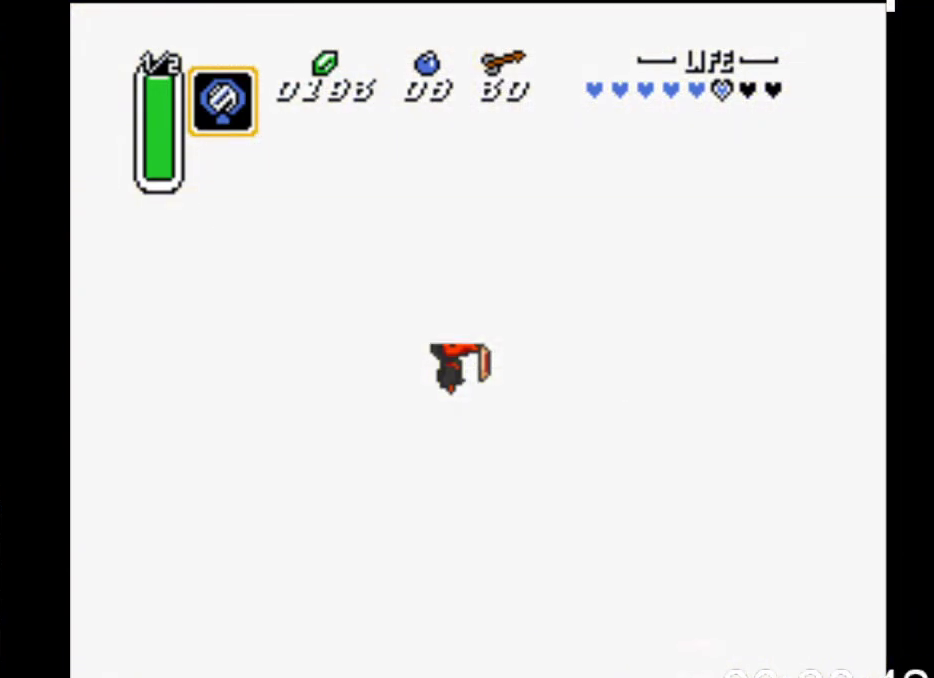
{"buttons": [], "events": []}
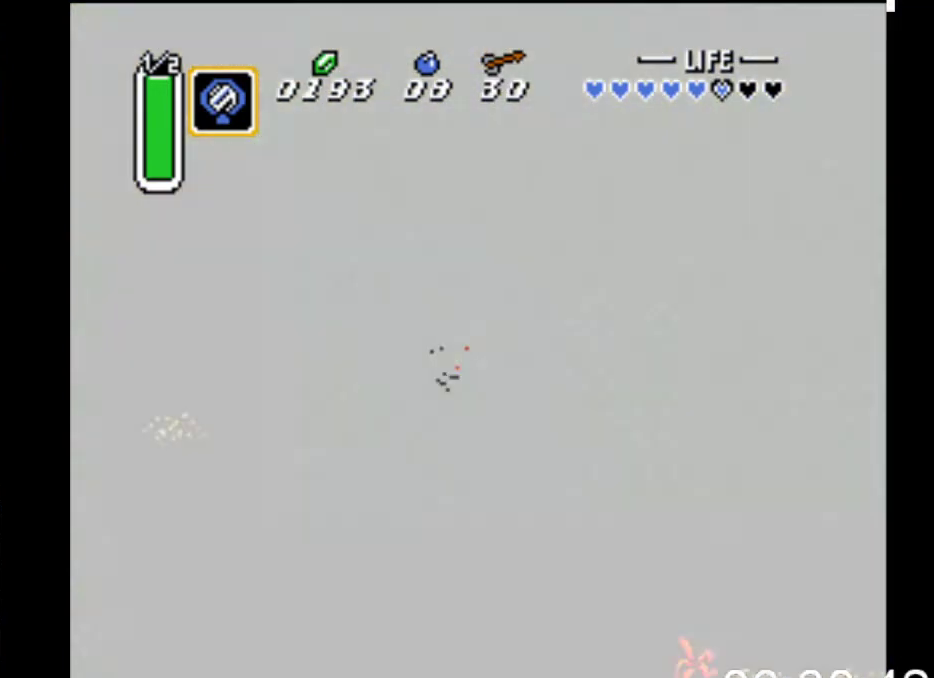
{"buttons": [], "events": []}
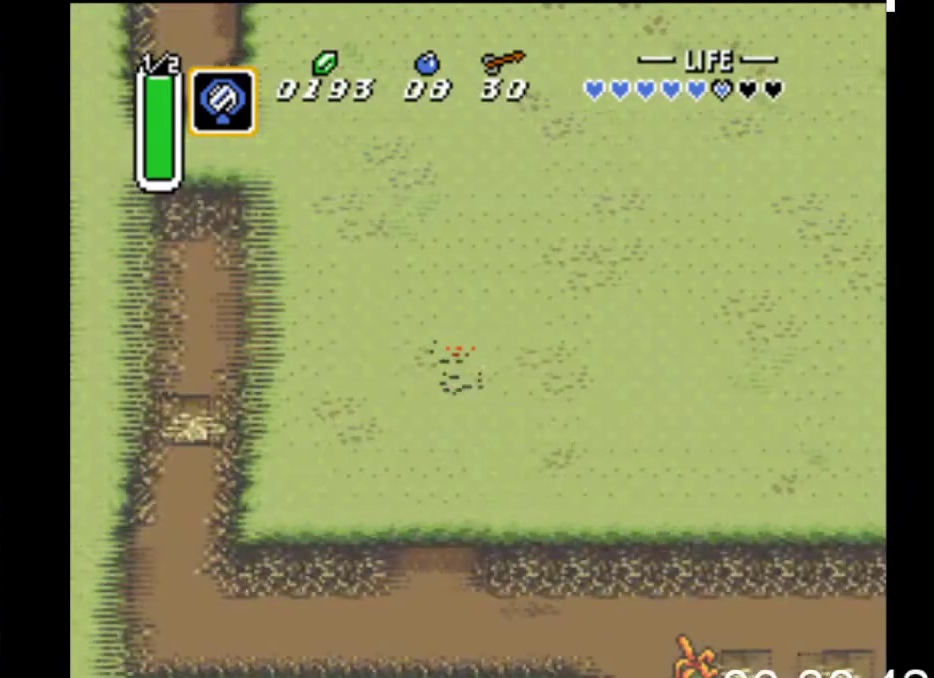
{"buttons": [], "events": [[233, "DPAD_LEFT", "down"], [333, "DPAD_LEFT", "up"]]}
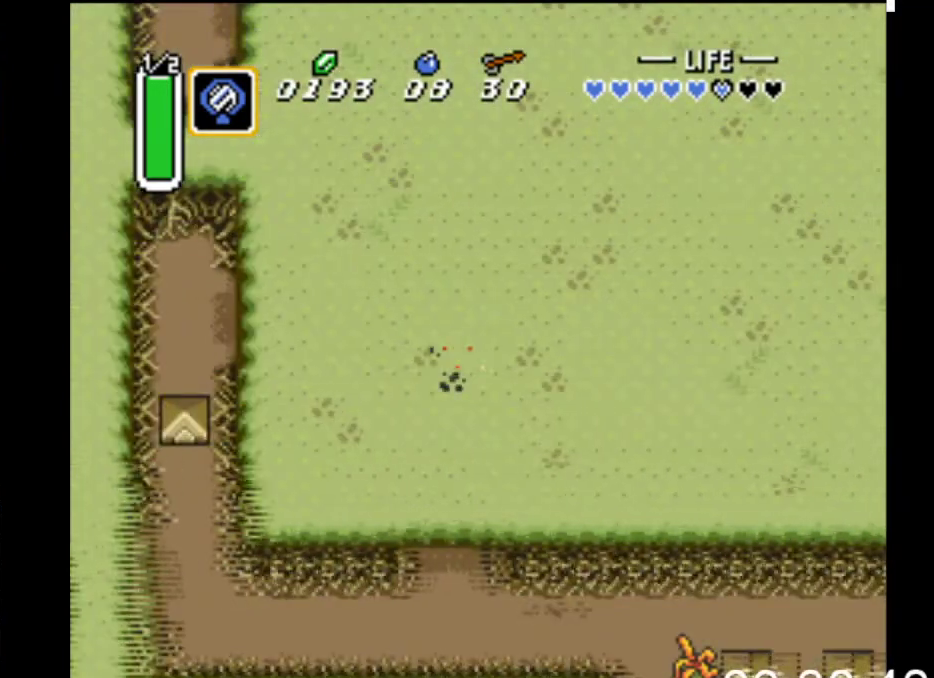
{"buttons": [], "events": [[167, "DPAD_LEFT", "down"], [267, "DPAD_LEFT", "up"]]}
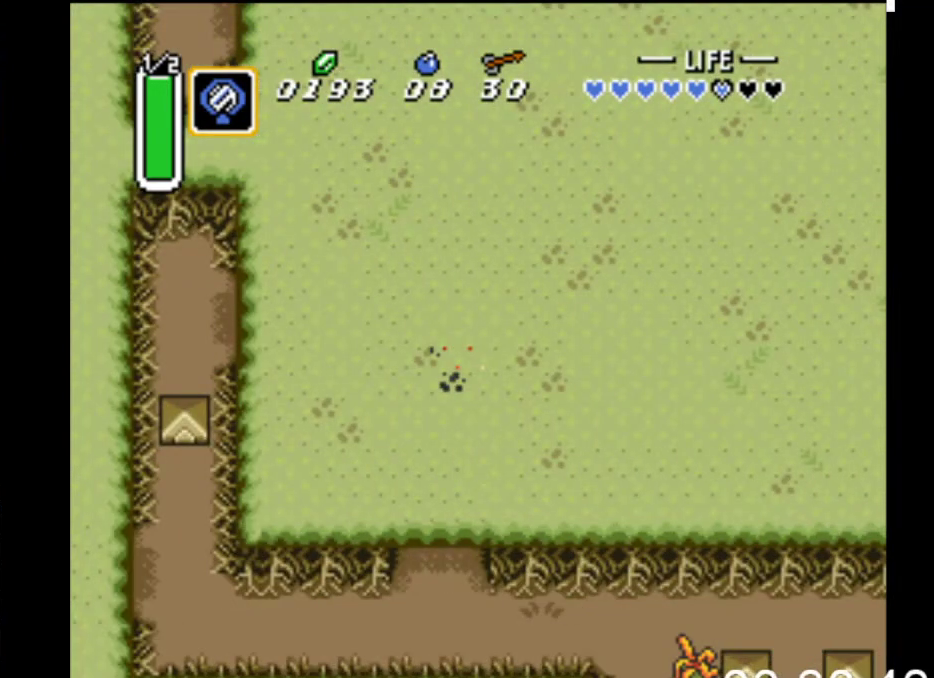
{"buttons": [], "events": [[33, "DPAD_LEFT", "down"], [133, "DPAD_LEFT", "up"], [400, "DPAD_LEFT", "down"], [500, "DPAD_LEFT", "up"]]}
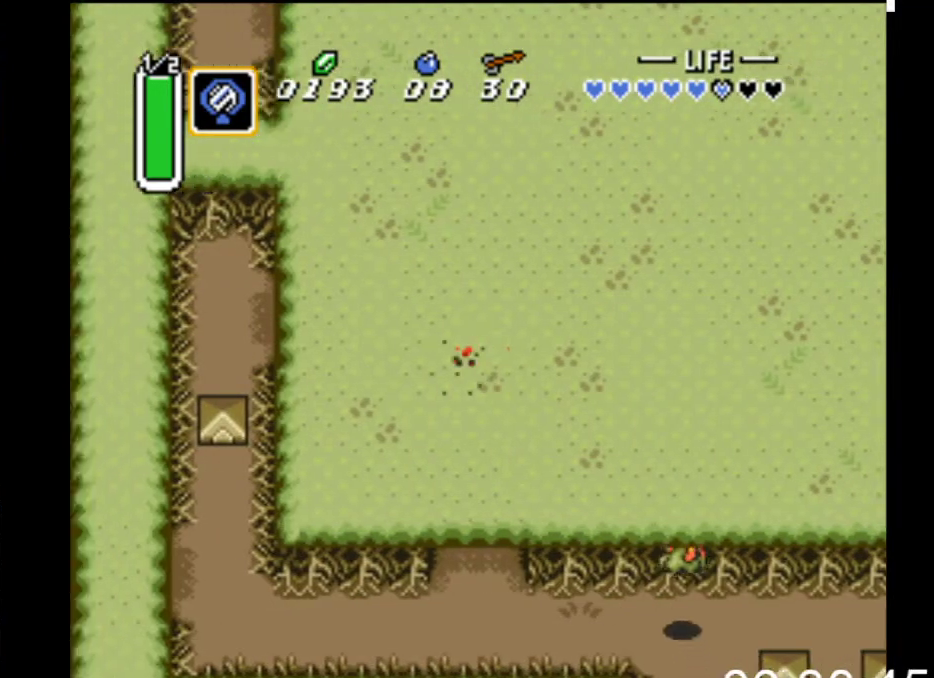
{"buttons": [], "events": [[300, "X", "down"], [433, "X", "up"]]}
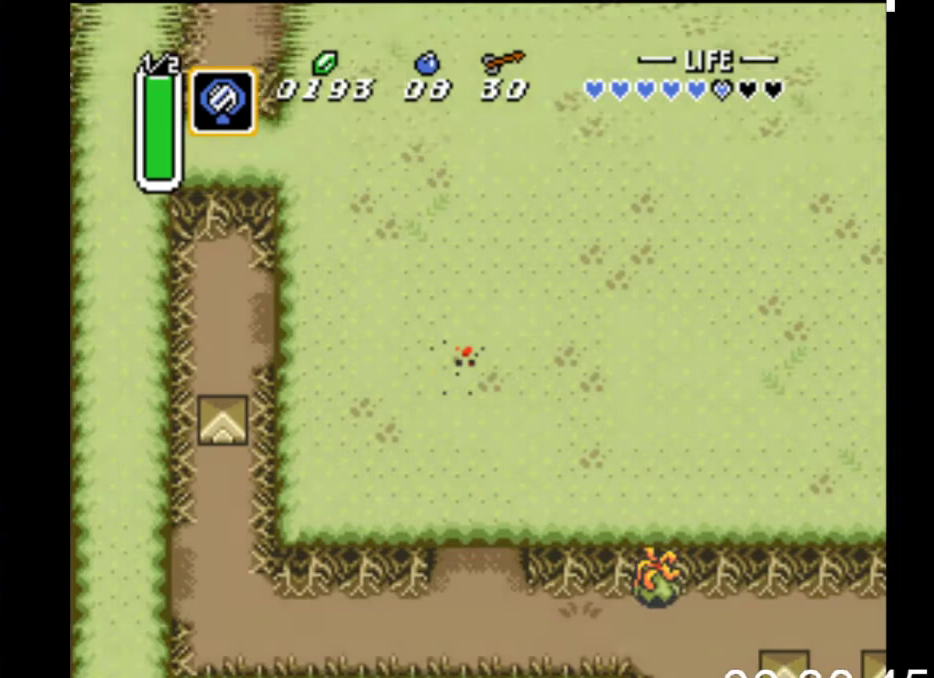
{"buttons": [], "events": []}
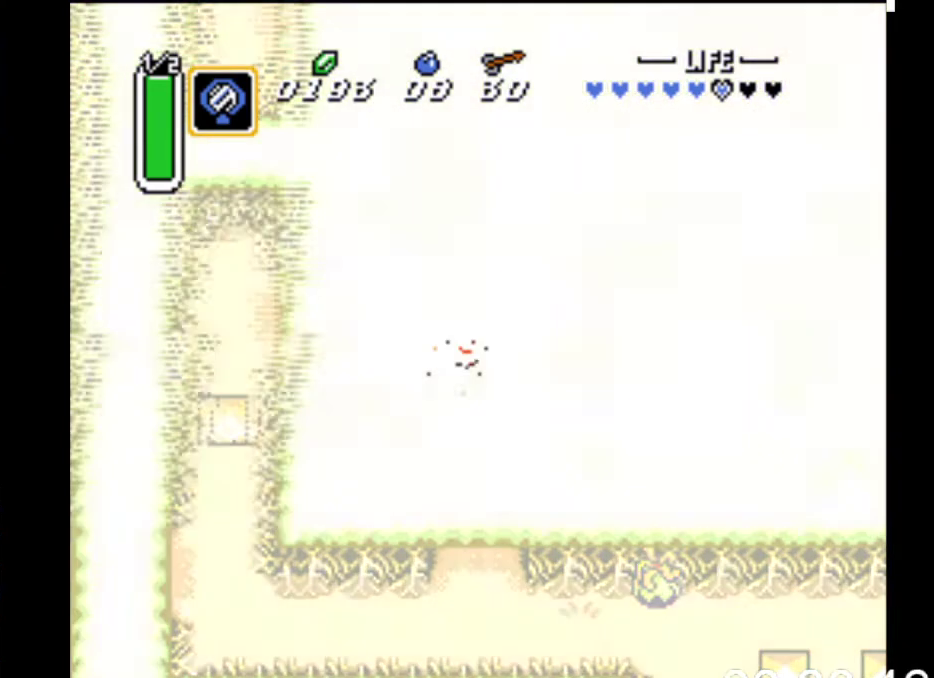
{"buttons": [], "events": []}